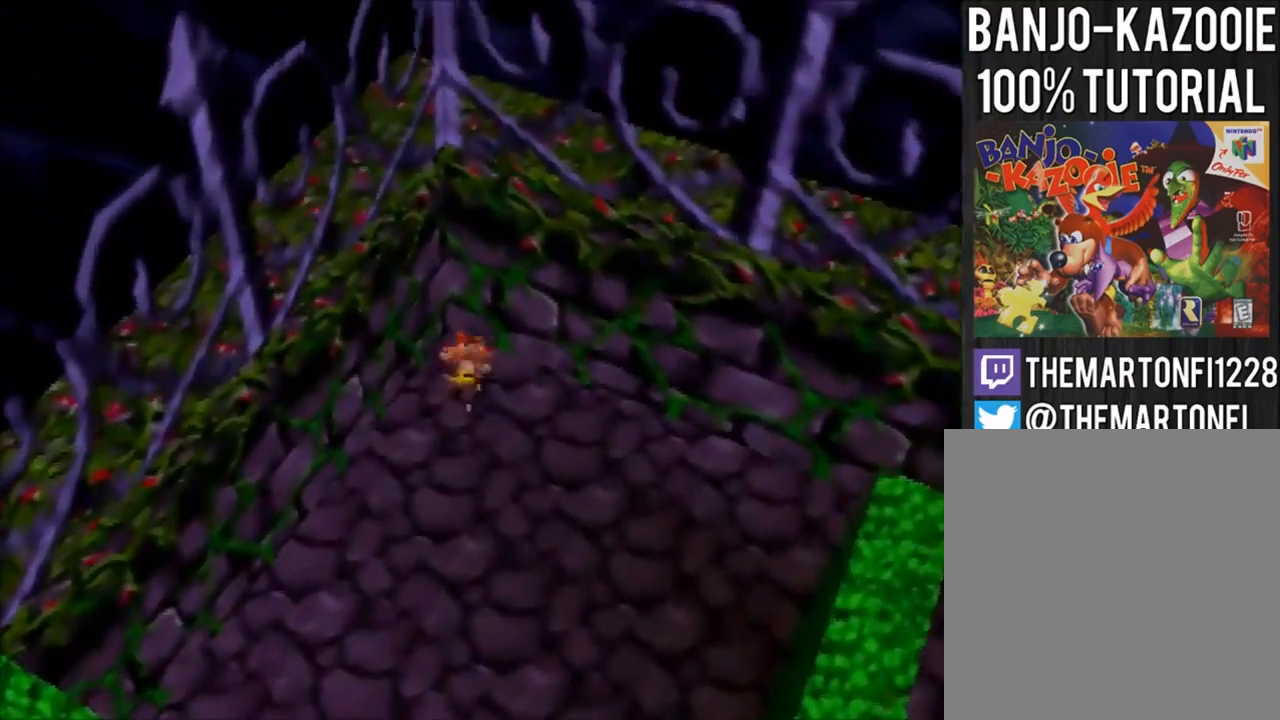
Gameplay with a controller (Nintendo layout); each line is a JSON object with the inputs held at the frame after it. "events" lists button and stick changes between this image and that frame as [ms after this image, input, new state], when the widget could be followed in between. Not read: L3 R3.
{"buttons": [], "left_stick": "right", "events": [[34, "A", "down"], [67, "A", "up"], [134, "A", "down"], [200, "A", "up"]]}
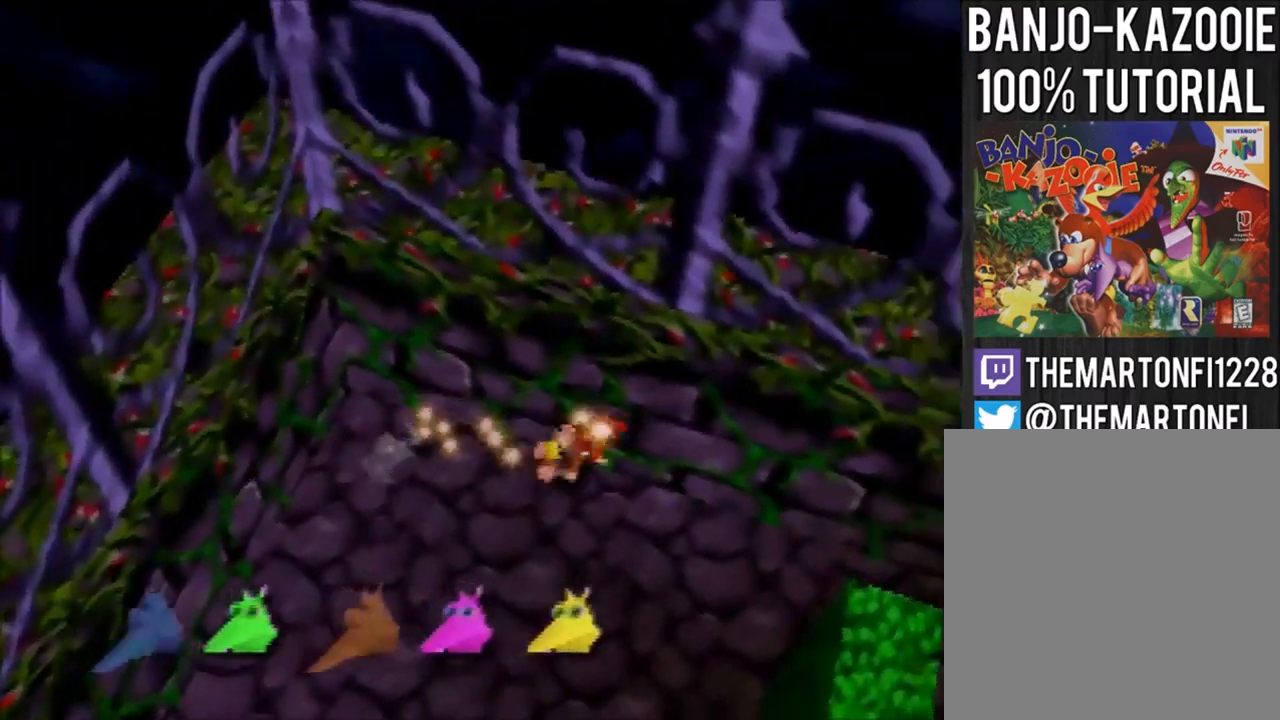
{"buttons": [], "left_stick": "down-right", "events": [[100, "A", "down"], [133, "A", "up"], [200, "A", "down"], [233, "left_stick", "down-right"], [300, "A", "up"]]}
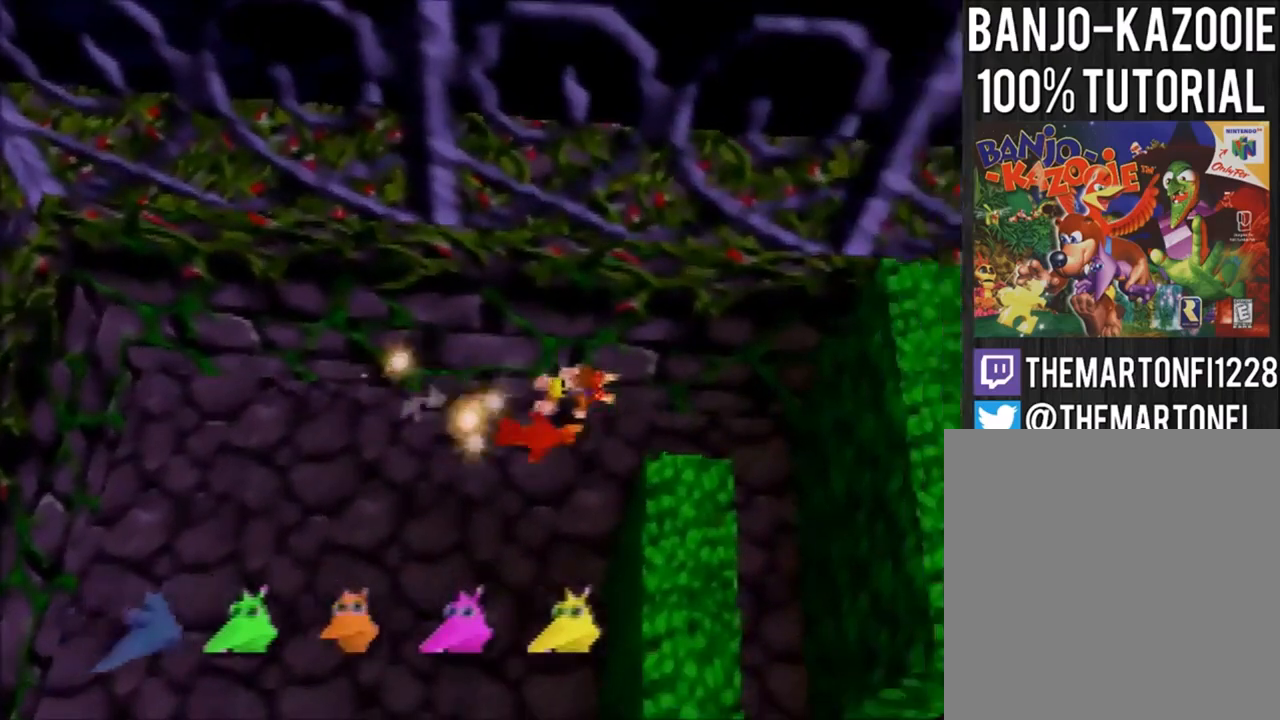
{"buttons": [], "left_stick": "down-right", "events": [[200, "A", "down"], [267, "A", "up"], [334, "A", "down"], [401, "A", "up"]]}
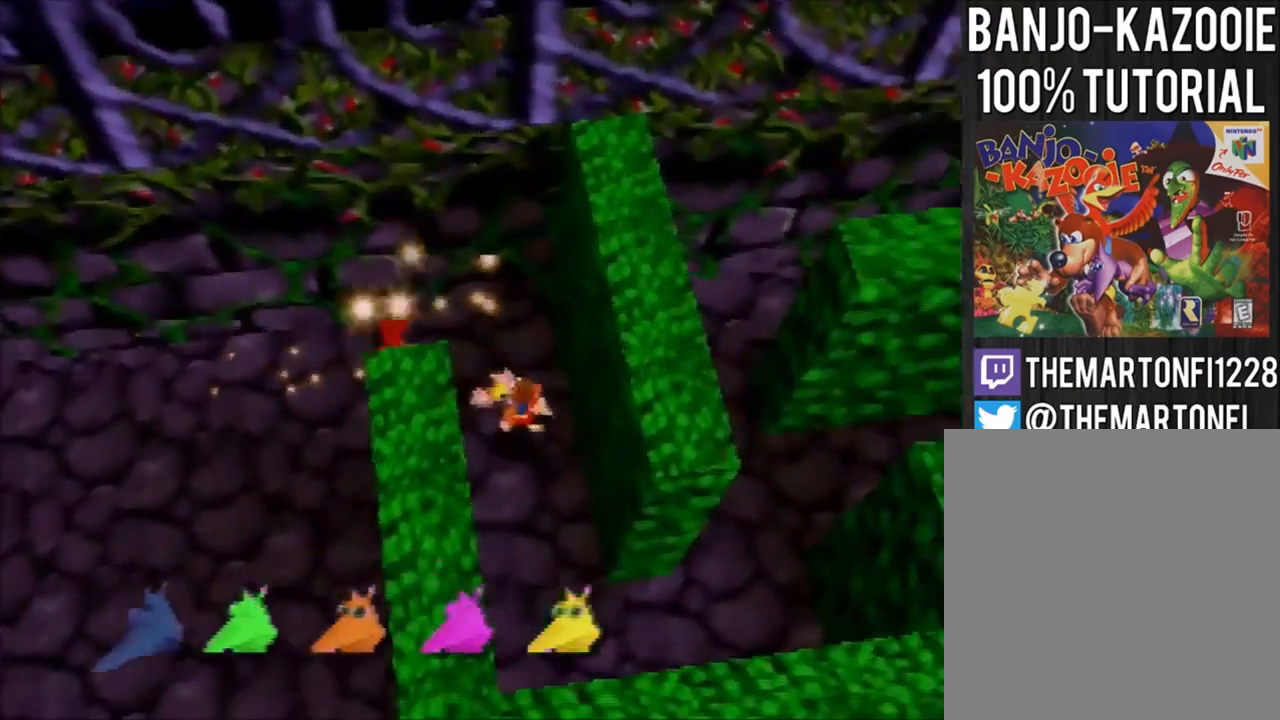
{"buttons": [], "left_stick": "right", "events": [[400, "left_stick", "right"]]}
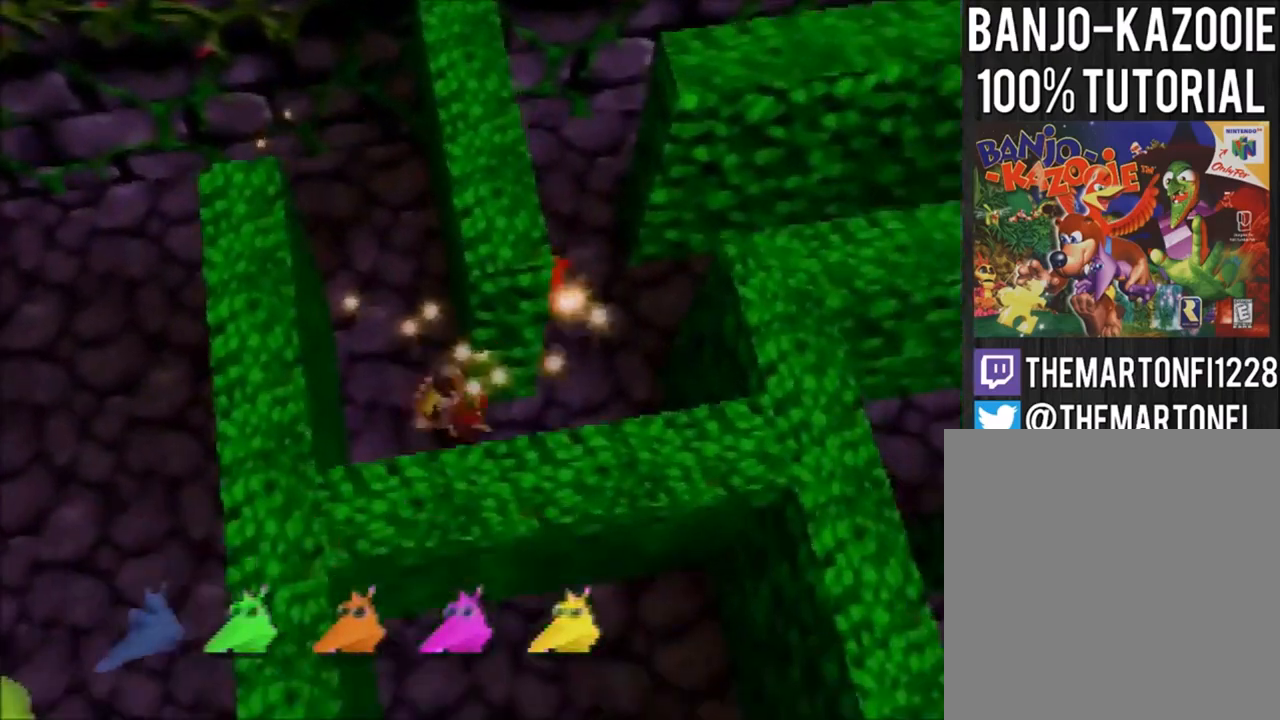
{"buttons": [], "left_stick": "up-right", "events": [[34, "A", "down"], [100, "A", "up"], [134, "left_stick", "up-right"], [200, "A", "down"], [234, "A", "up"]]}
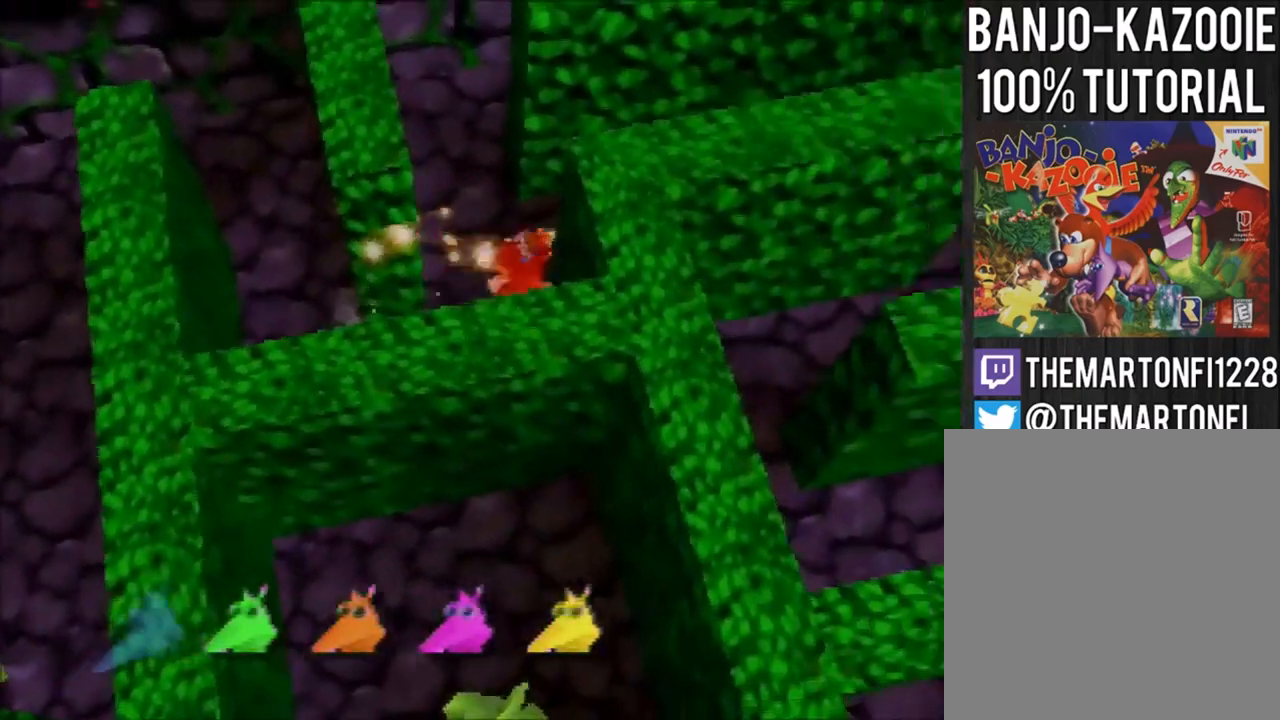
{"buttons": [], "left_stick": "right", "events": [[200, "left_stick", "right"], [333, "A", "down"], [467, "A", "up"]]}
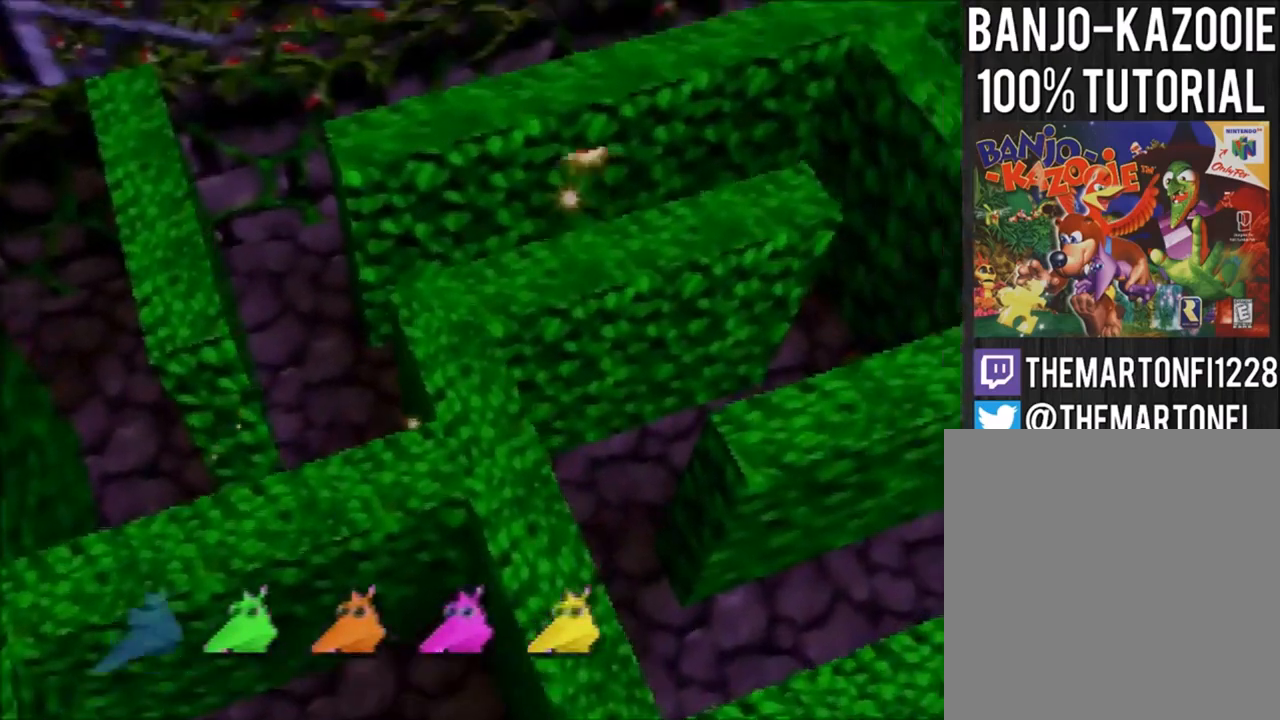
{"buttons": [], "left_stick": "down-right", "events": [[467, "left_stick", "down-right"]]}
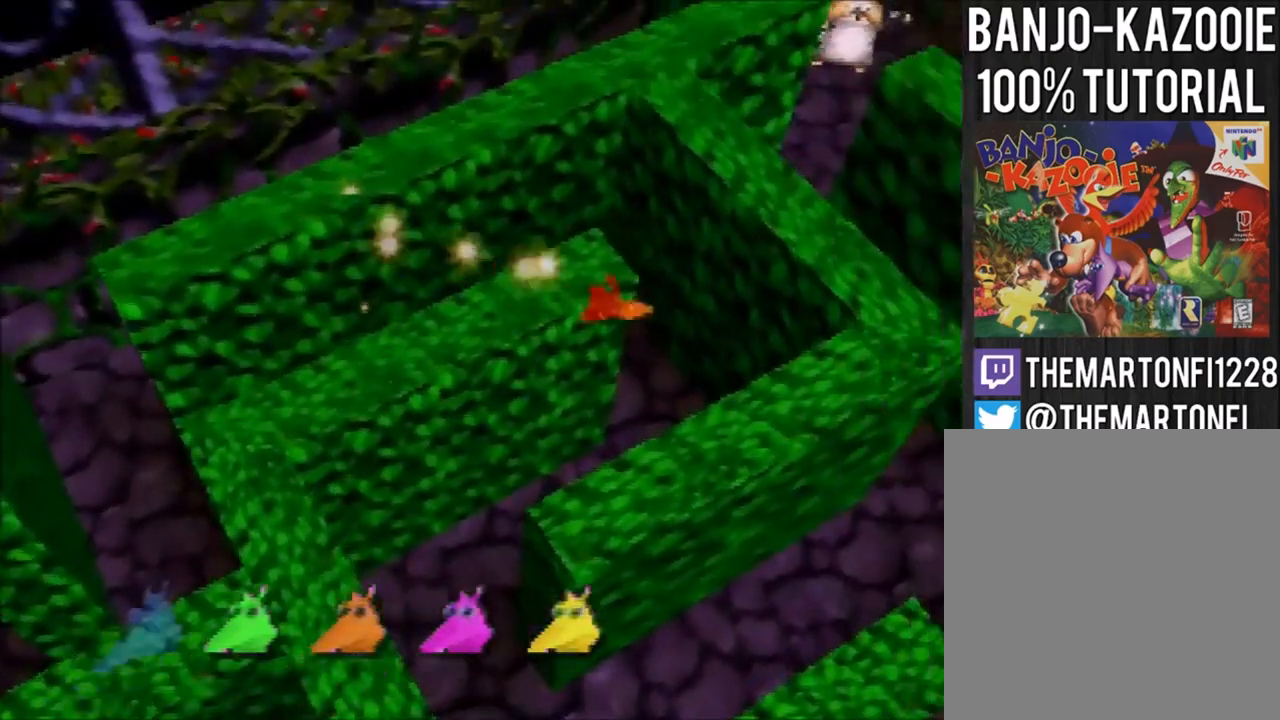
{"buttons": ["A"], "left_stick": "down-left"}
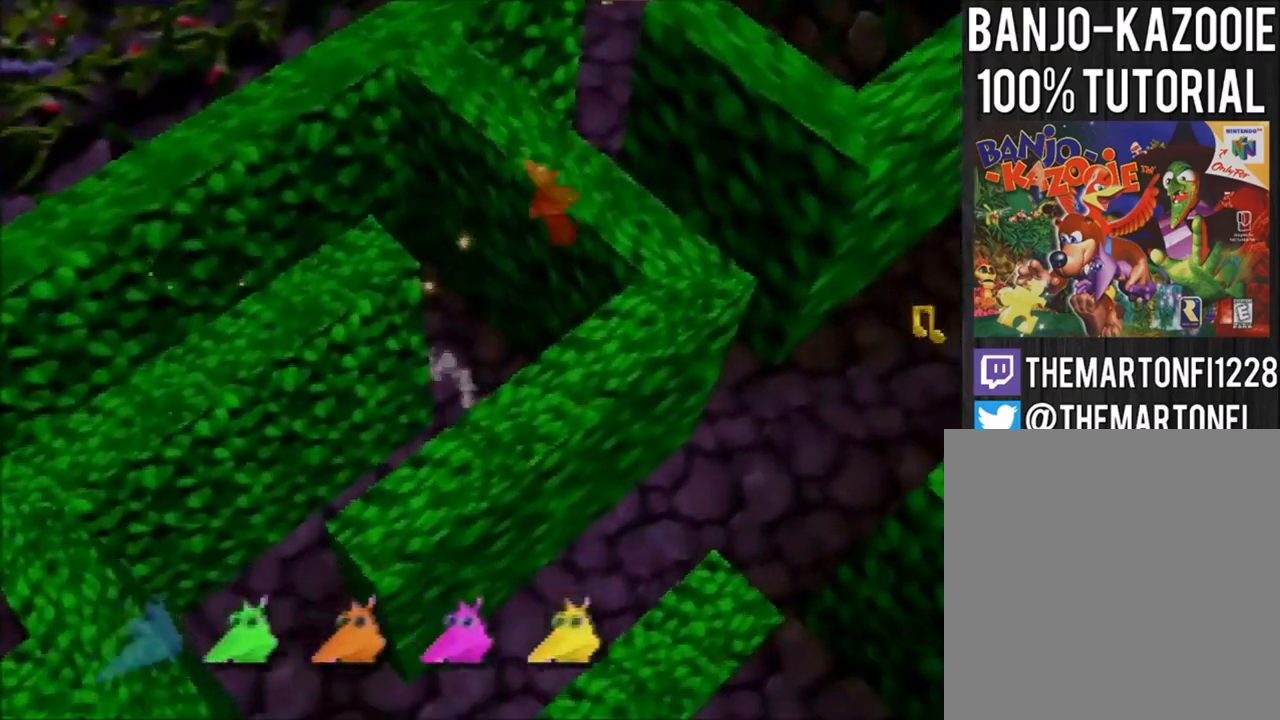
{"buttons": [], "left_stick": "down"}
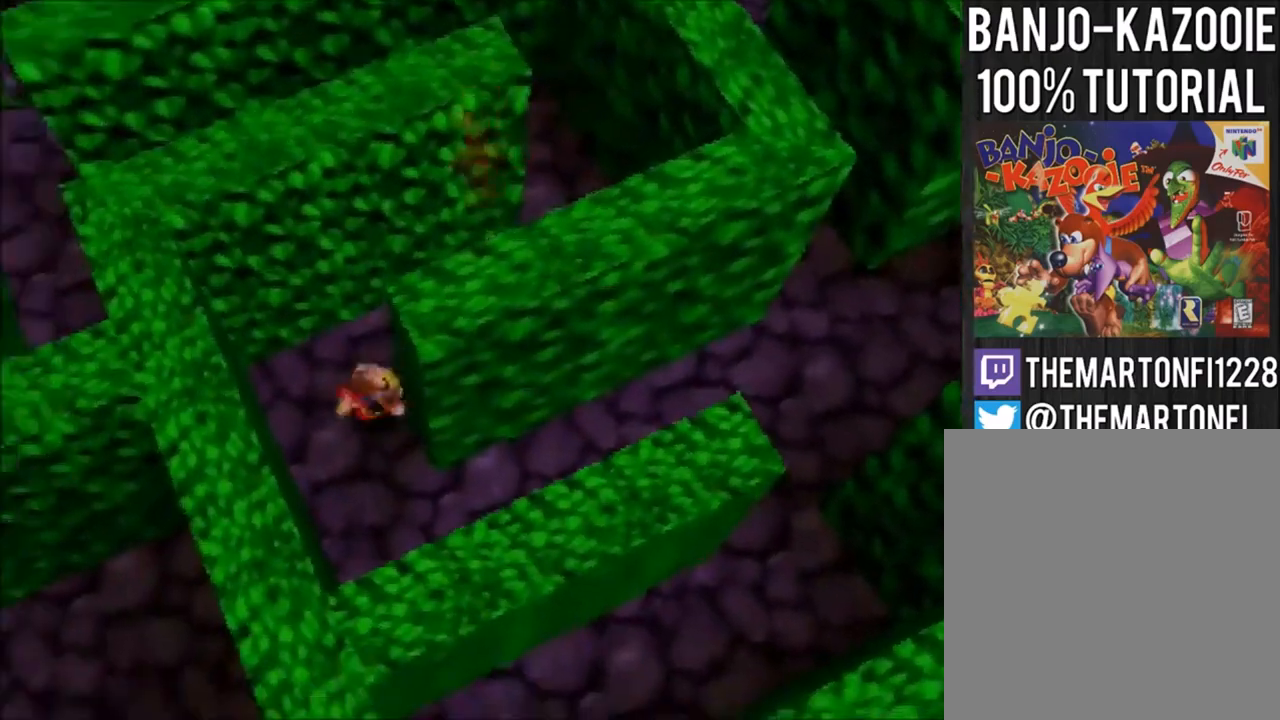
{"buttons": ["A"], "left_stick": "up-right", "events": [[66, "left_stick", "down-right"], [233, "left_stick", "right"], [367, "A", "down"], [433, "A", "up"], [433, "left_stick", "up-right"], [500, "A", "down"]]}
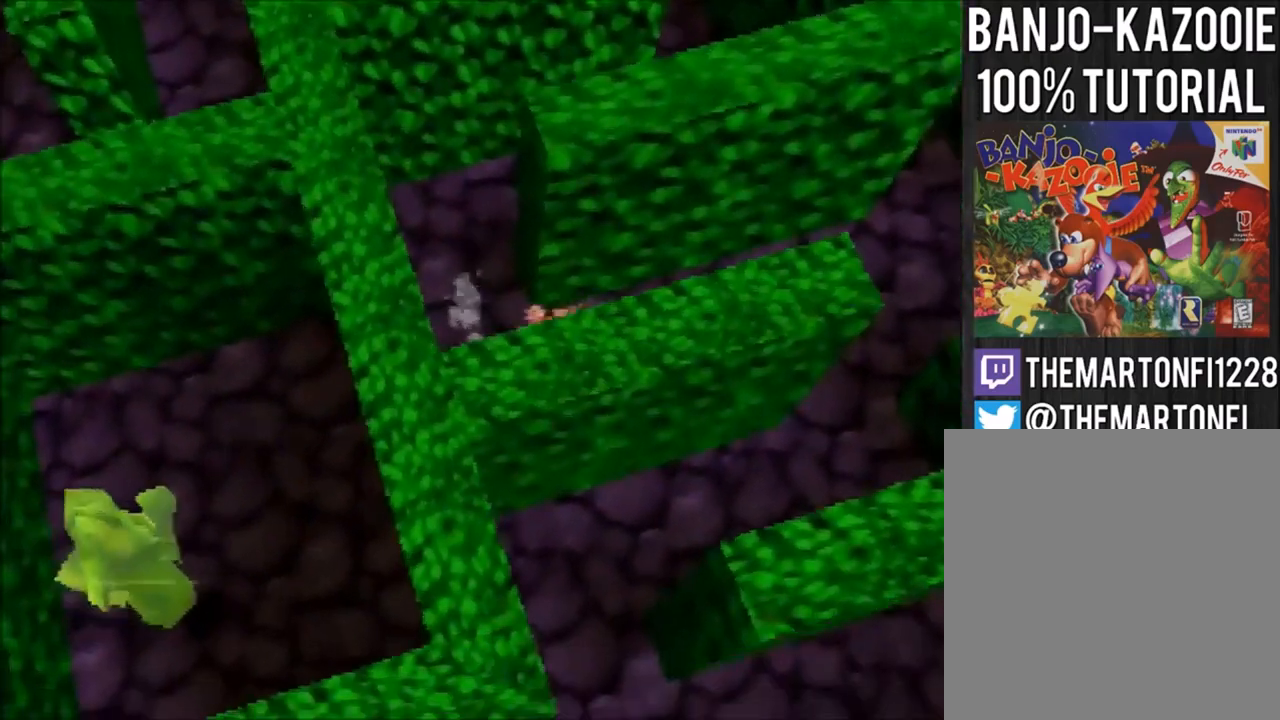
{"buttons": [], "left_stick": "up-right", "events": [[34, "A", "up"]]}
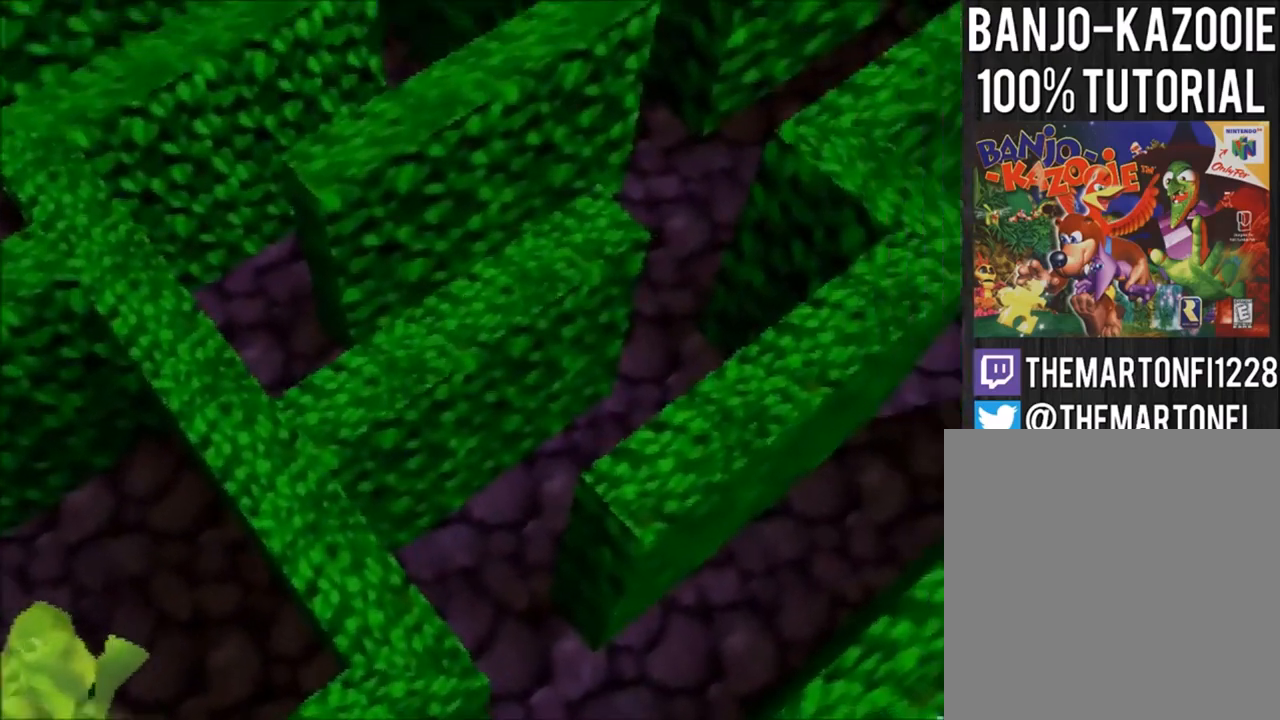
{"buttons": [], "left_stick": "up-right", "events": [[33, "A", "down"], [267, "A", "up"]]}
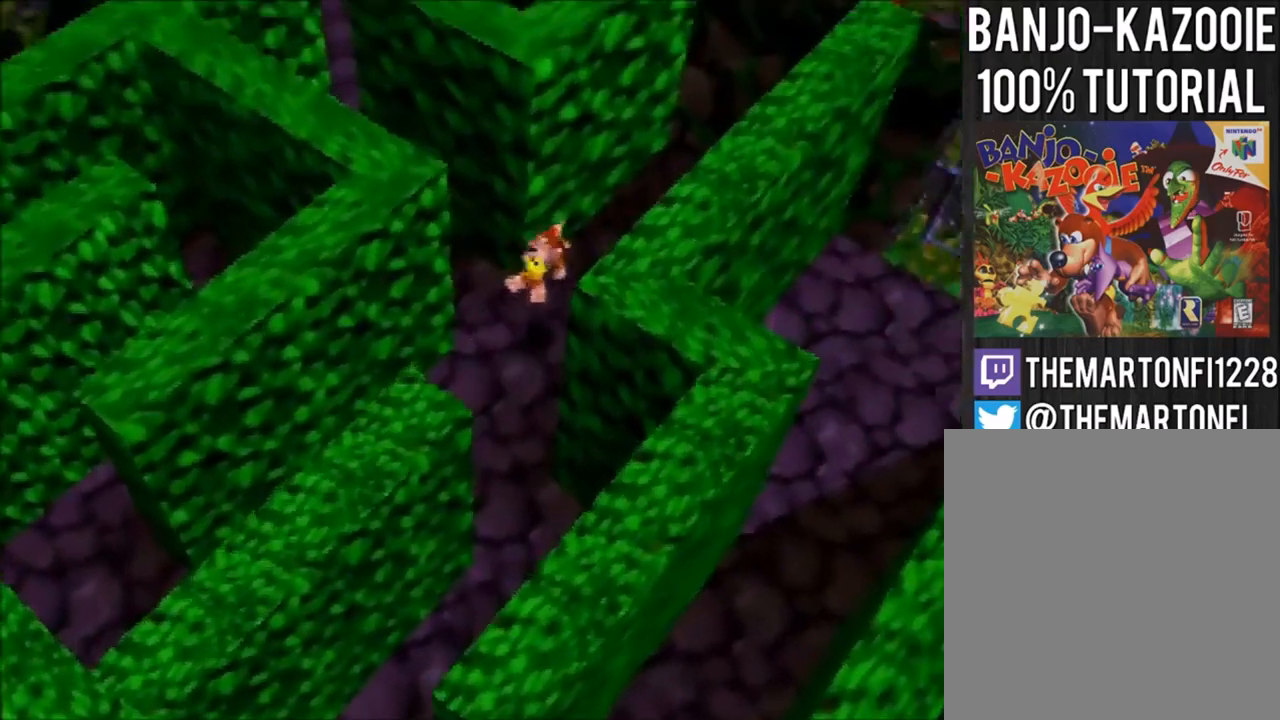
{"buttons": [], "left_stick": "up-right", "events": []}
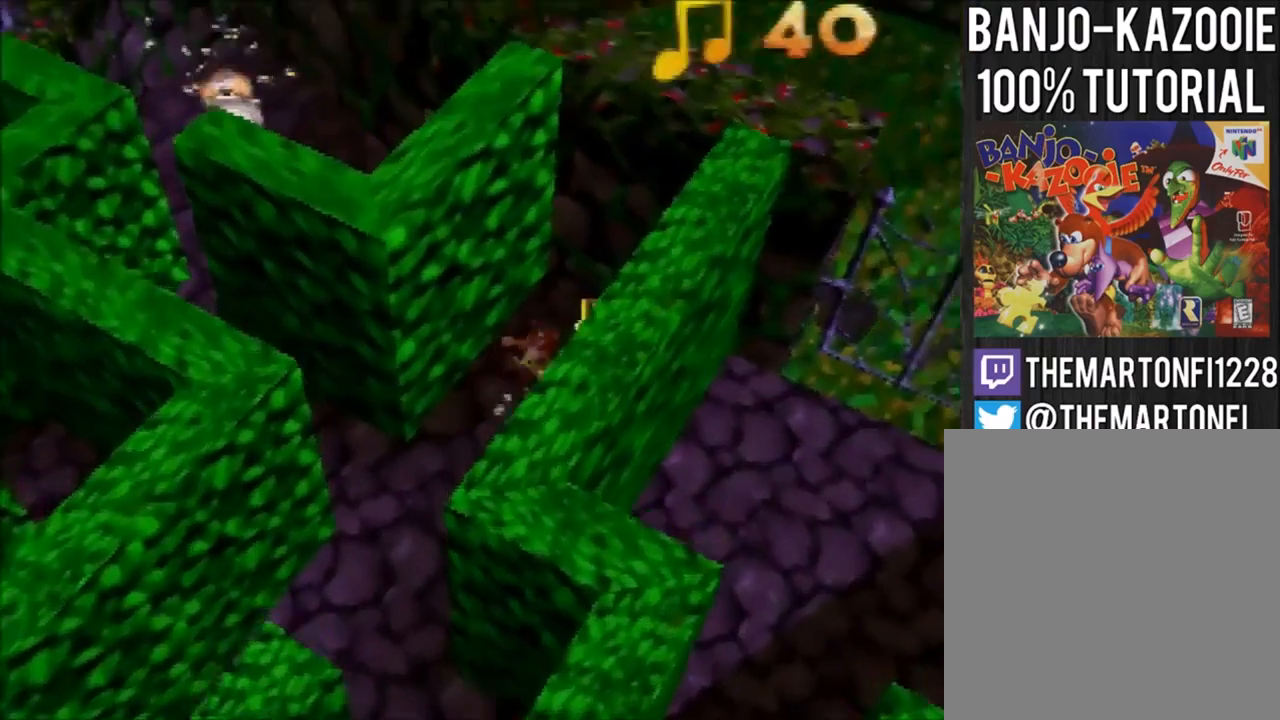
{"buttons": [], "left_stick": "down-left", "events": [[133, "left_stick", "down-left"], [200, "A", "down"], [300, "A", "up"]]}
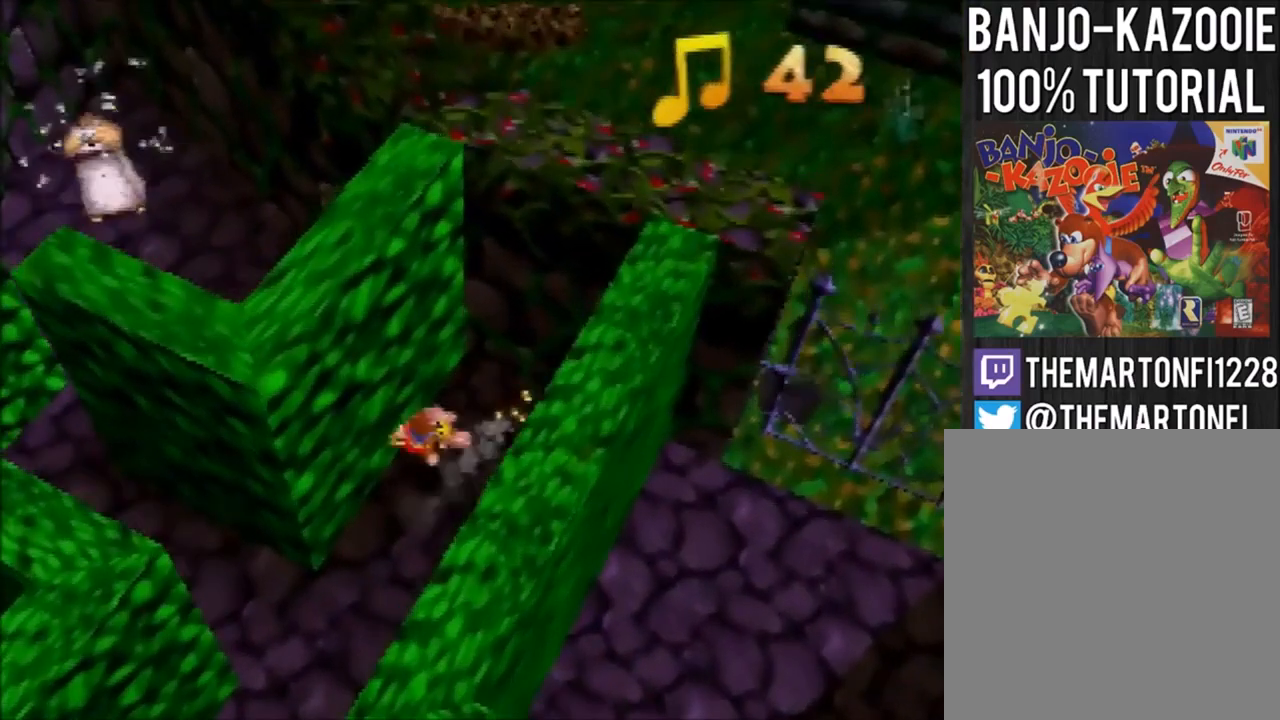
{"buttons": [], "left_stick": "up-left", "events": [[234, "left_stick", "left"], [334, "left_stick", "up-left"]]}
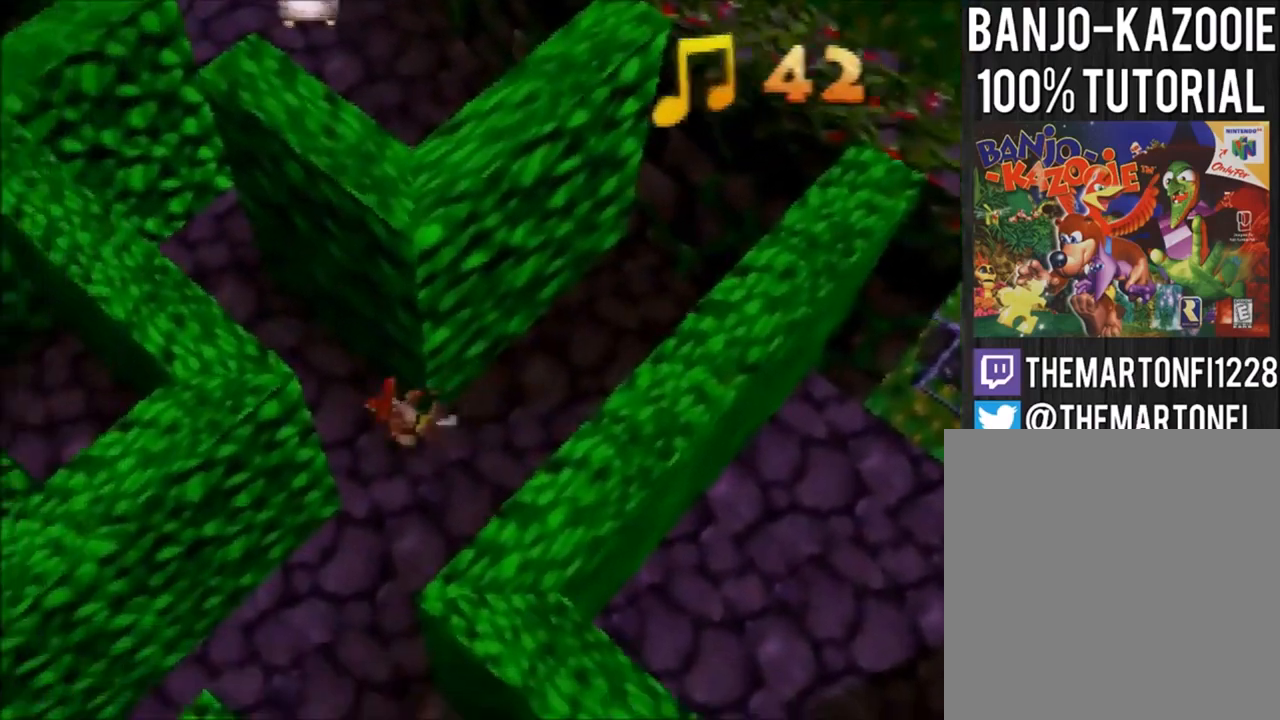
{"buttons": [], "left_stick": "up", "events": [[66, "A", "down"], [233, "A", "up"], [300, "left_stick", "up"]]}
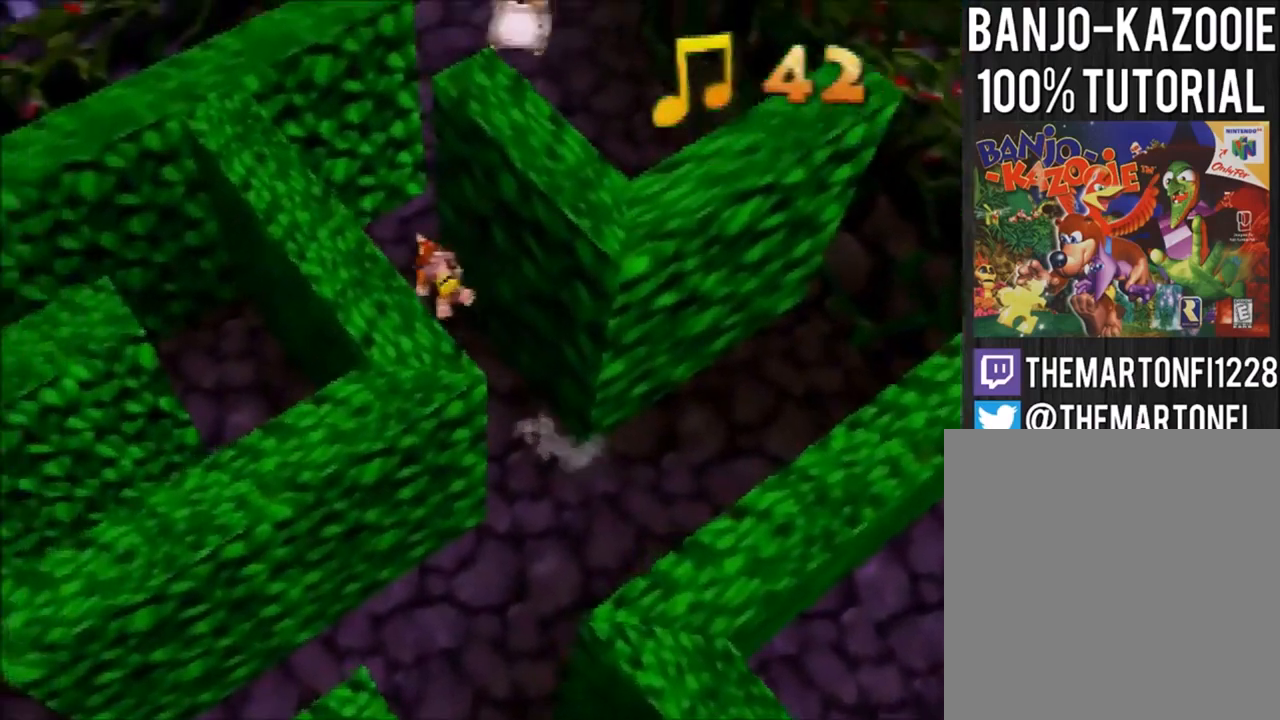
{"buttons": [], "left_stick": "up-right", "events": [[100, "left_stick", "up-right"], [167, "A", "down"], [234, "A", "up"], [301, "A", "down"], [367, "A", "up"]]}
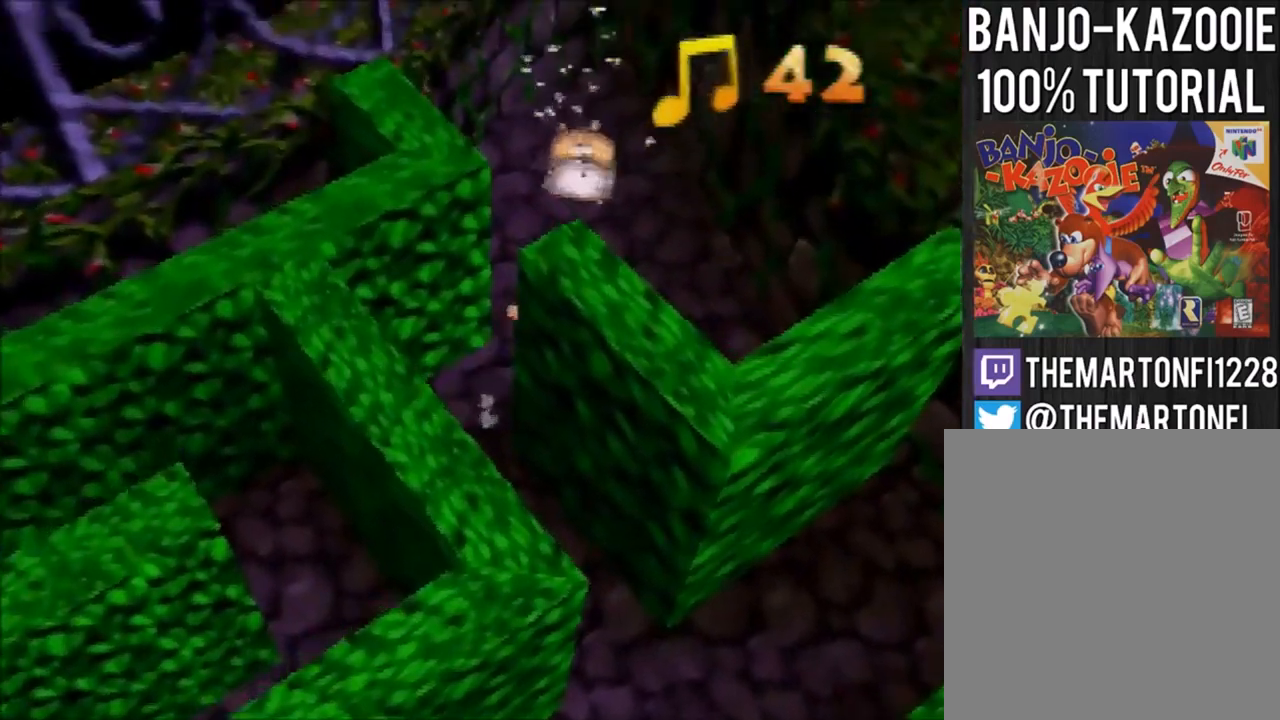
{"buttons": [], "left_stick": "center", "events": [[33, "left_stick", "up"], [367, "left_stick", "center"]]}
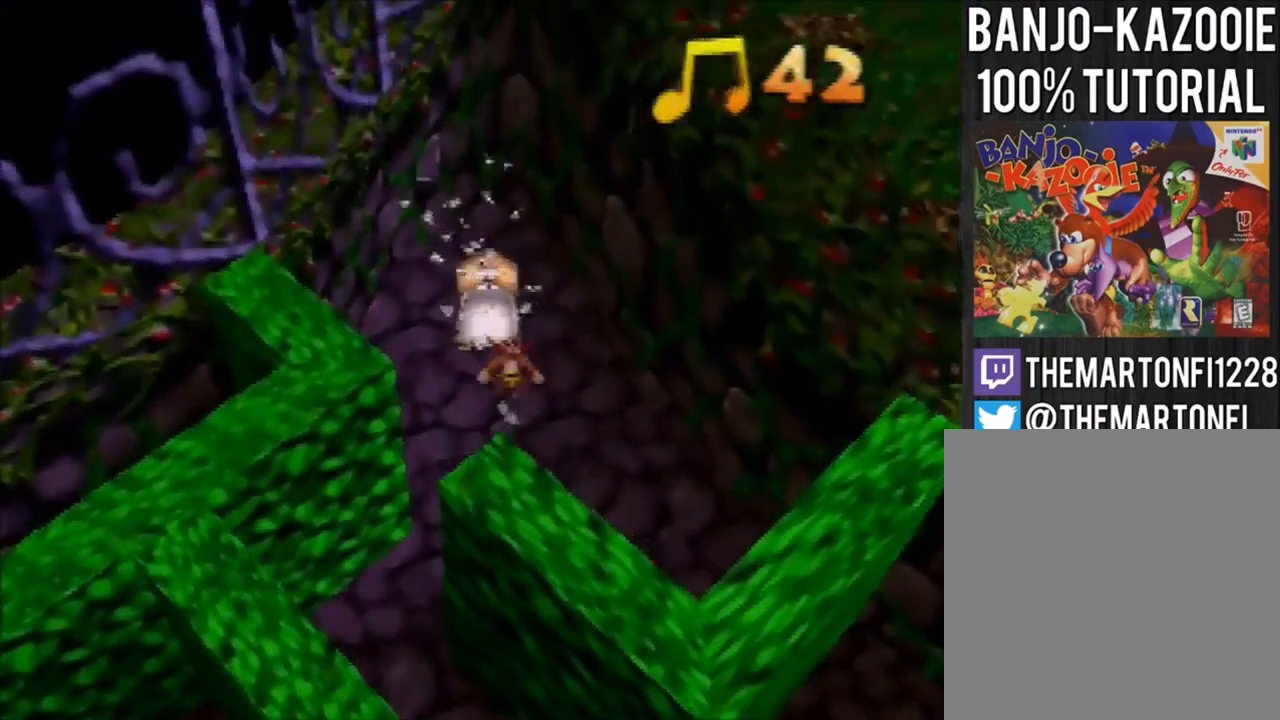
{"buttons": [], "left_stick": "up-left", "events": [[334, "left_stick", "up-left"]]}
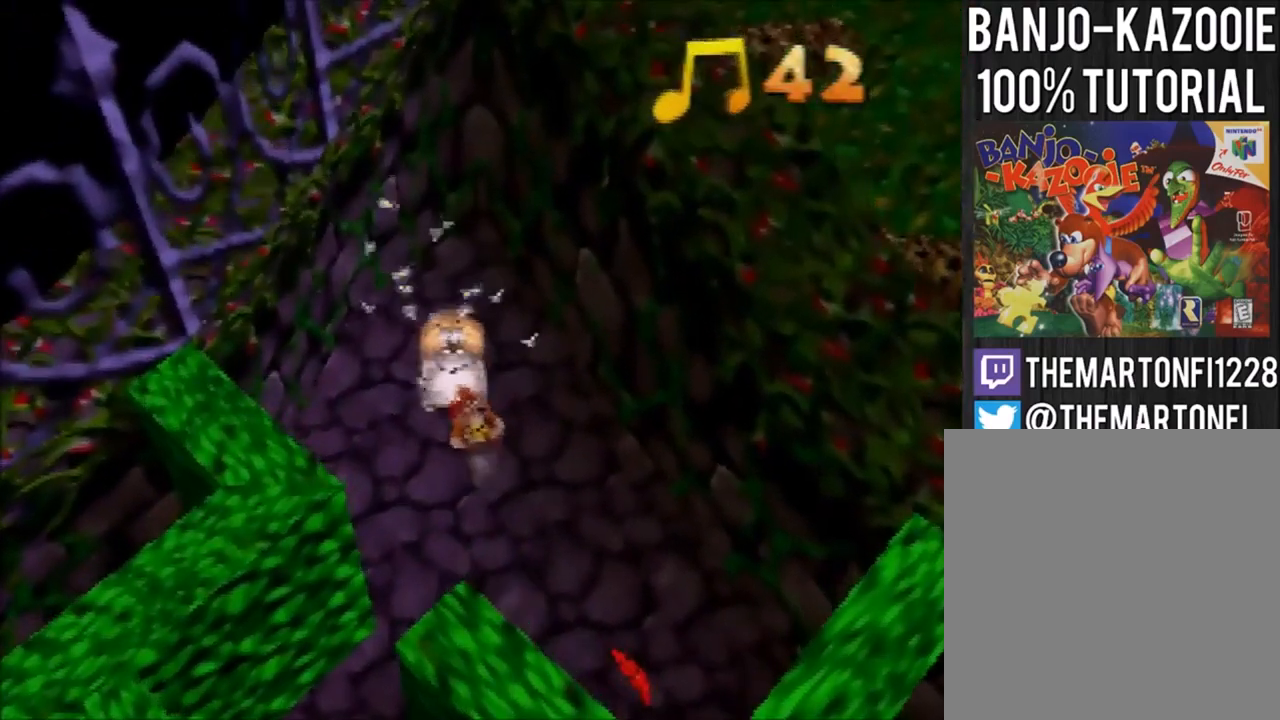
{"buttons": [], "left_stick": "center", "events": [[33, "left_stick", "center"], [333, "left_stick", "up-left"], [467, "left_stick", "center"]]}
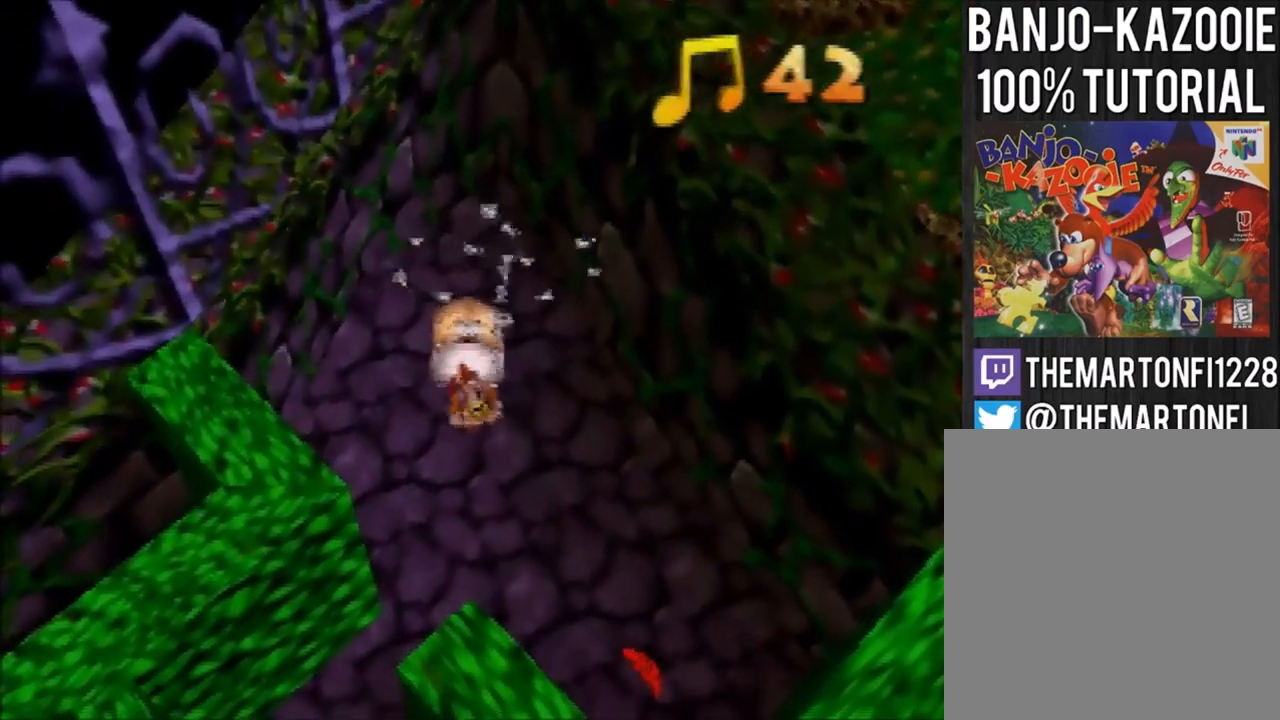
{"buttons": [], "left_stick": "center", "events": []}
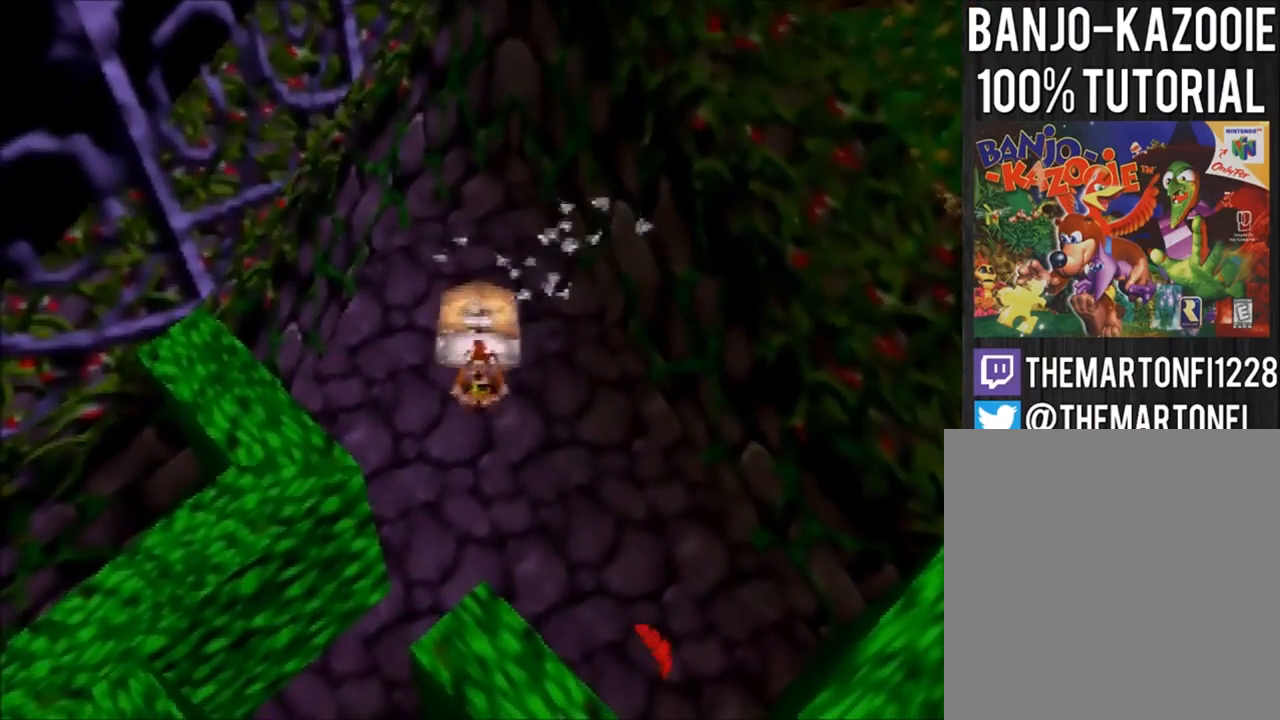
{"buttons": [], "left_stick": "center", "events": []}
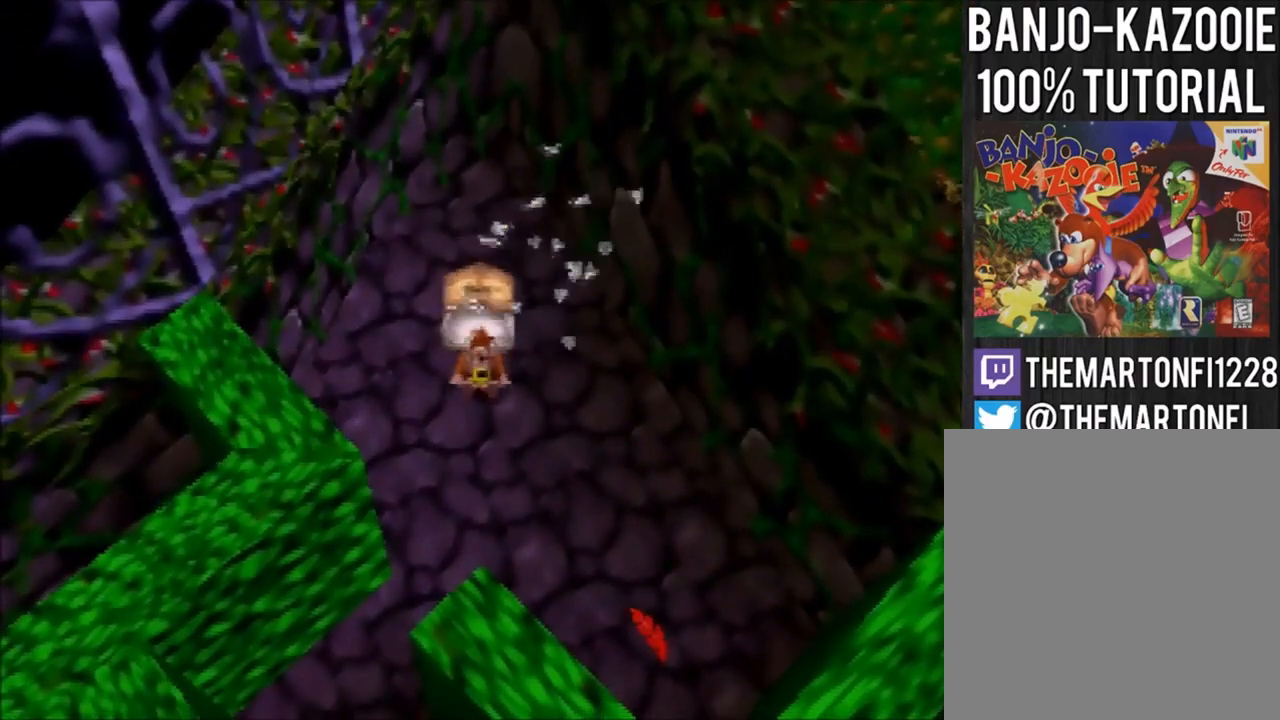
{"buttons": [], "left_stick": "center", "events": []}
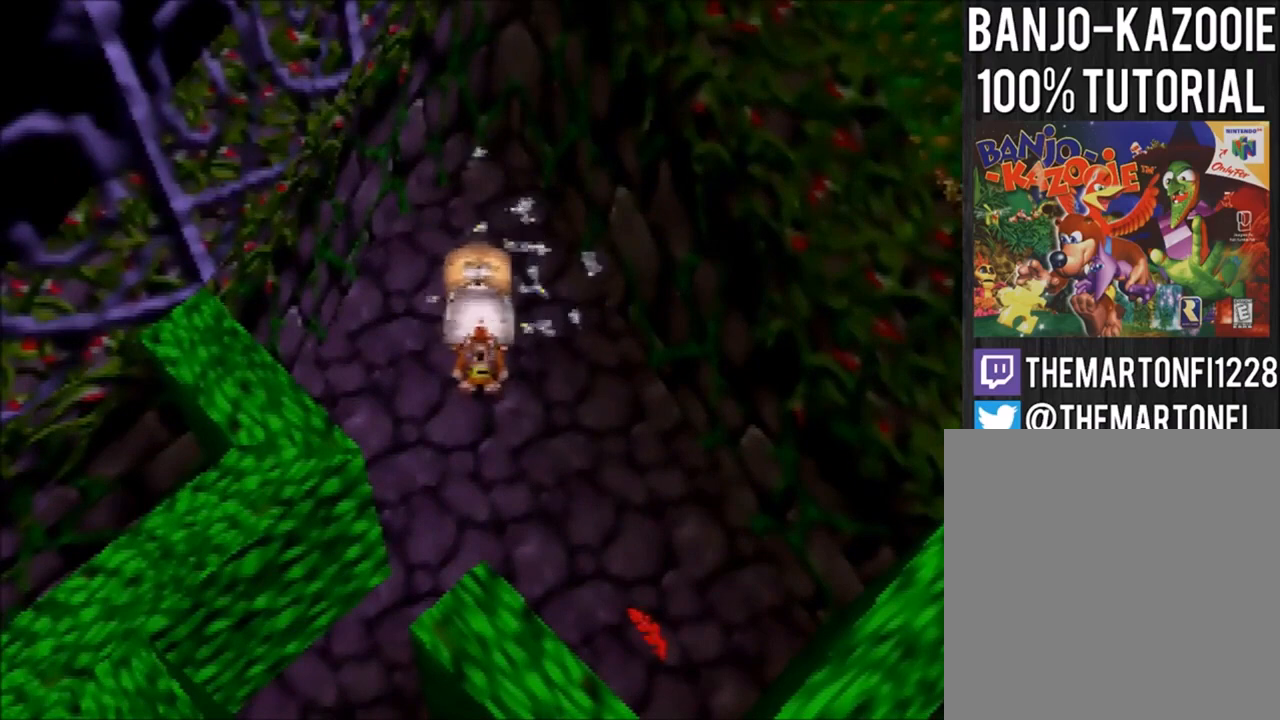
{"buttons": [], "left_stick": "center", "events": []}
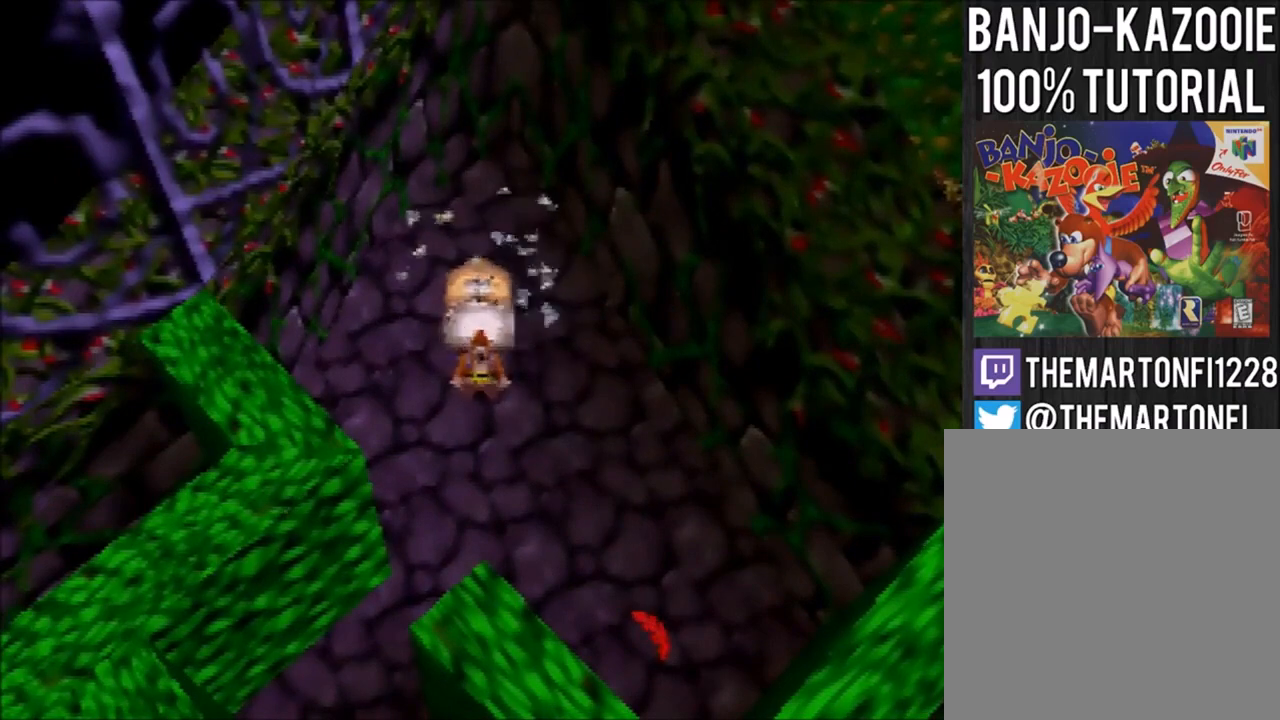
{"buttons": [], "left_stick": "center", "events": []}
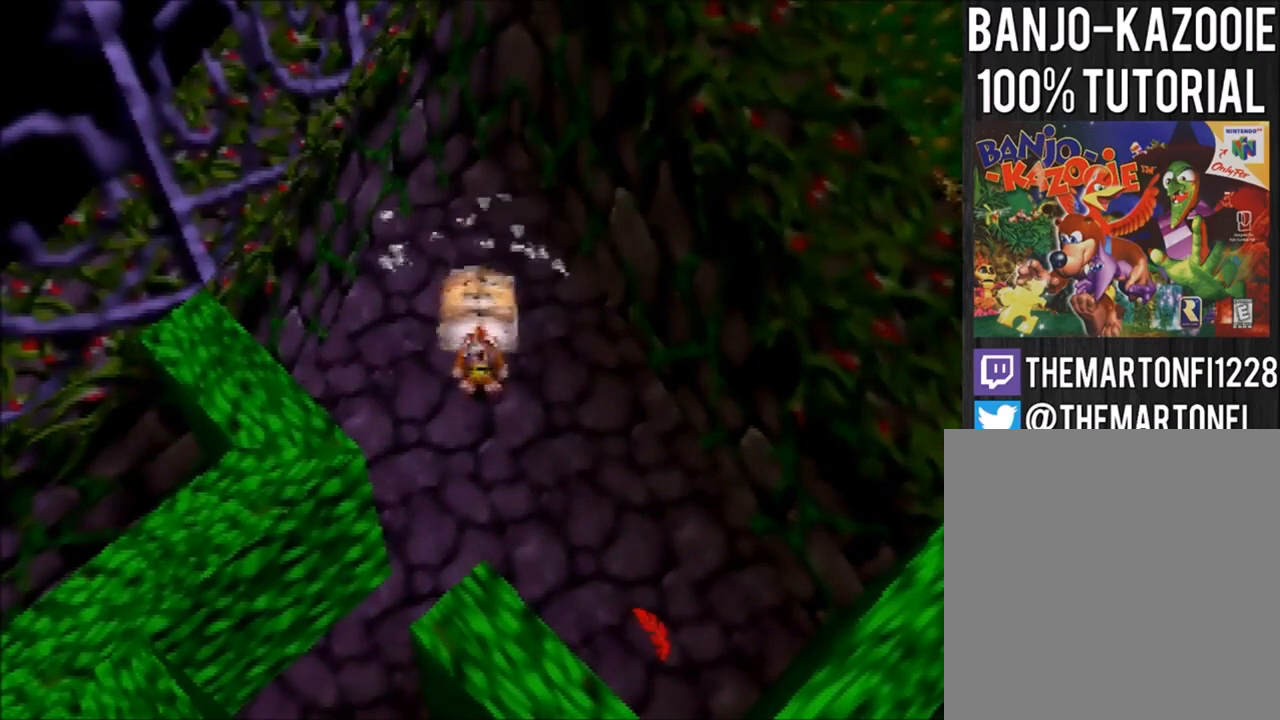
{"buttons": ["C_UP"], "left_stick": "center", "events": [[467, "C_UP", "down"]]}
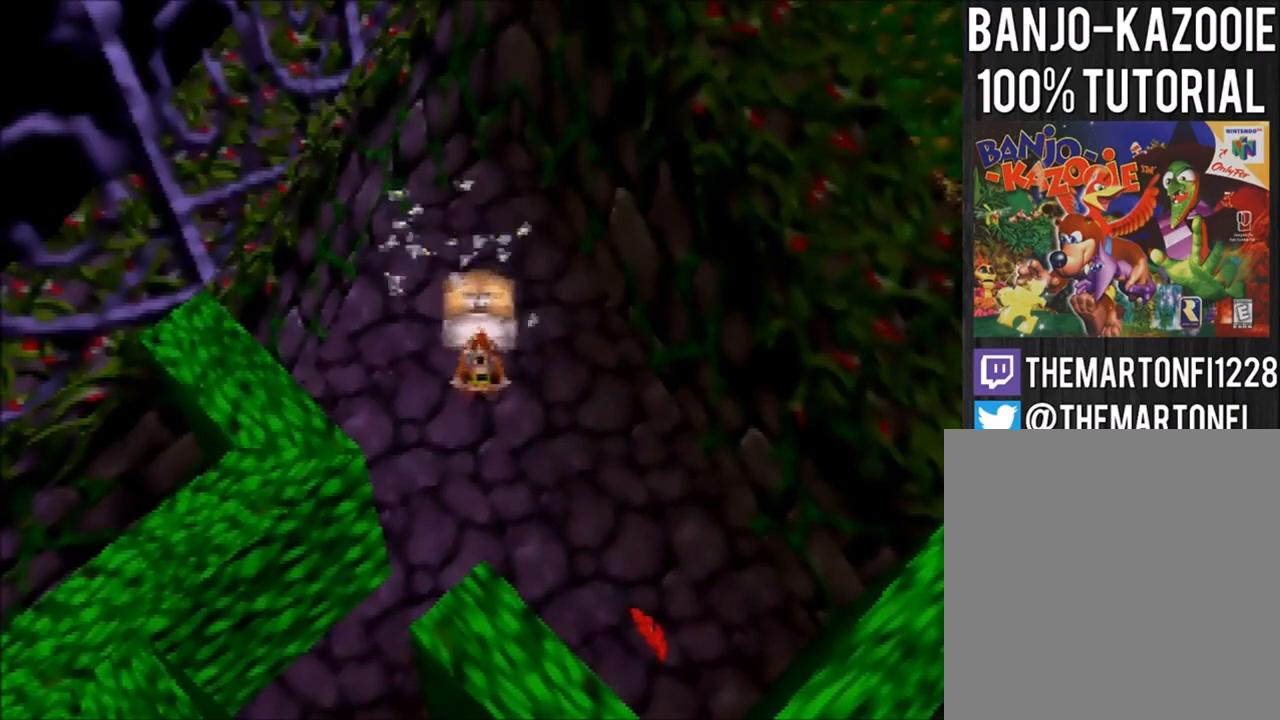
{"buttons": [], "left_stick": "center", "events": [[67, "C_UP", "up"]]}